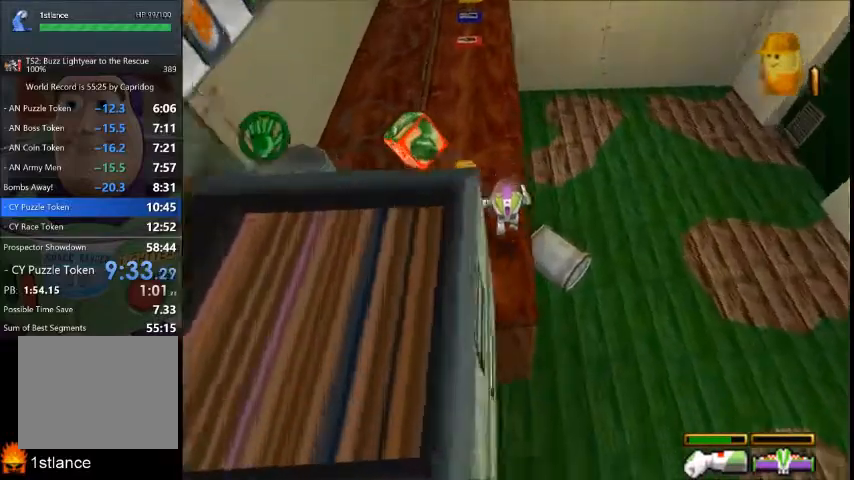
Gameplay with a controller (Xbox layout); each line is a JSON object with the inputs held at the frame after it. "button_events" lists button changes between this image and that frame as [ms after this image, input, new state], when the widget could be followed in between (sticks are given only as held states). Not read: L1 L2 L3 R1 R2 R3.
{"buttons": [], "left_stick": "down-left", "right_stick": "center", "button_events": []}
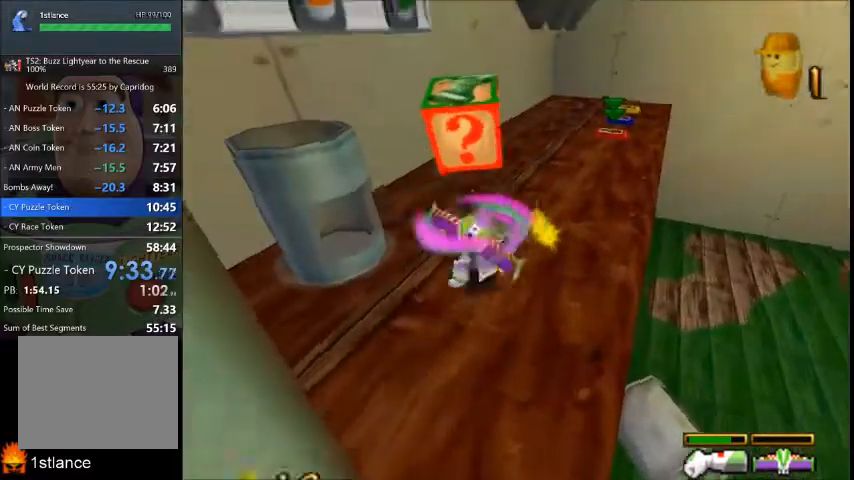
{"buttons": [], "left_stick": "up-right", "right_stick": "center", "button_events": []}
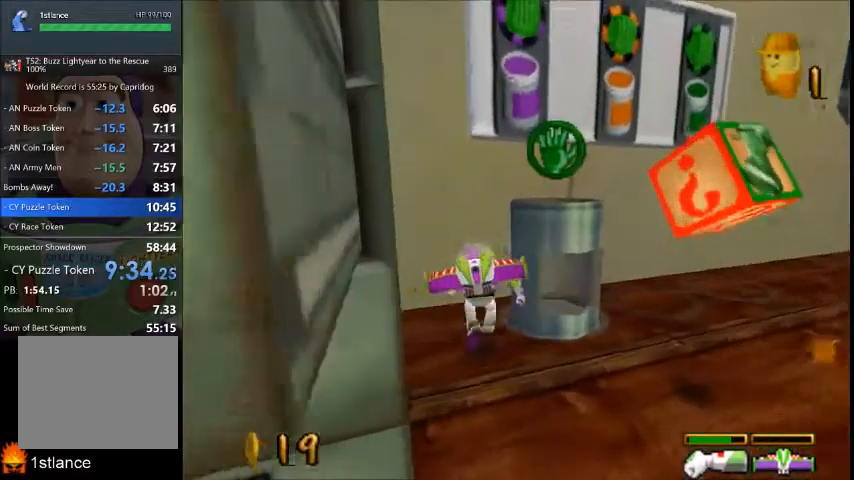
{"buttons": [], "left_stick": "up-right", "right_stick": "center", "button_events": []}
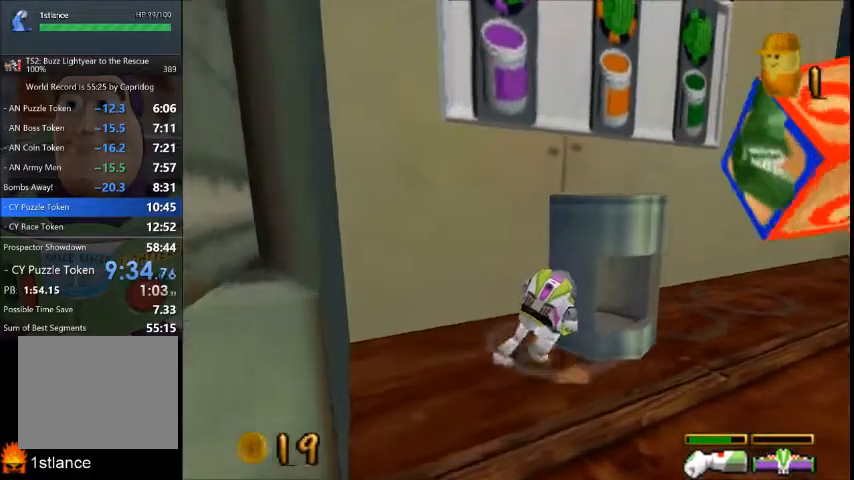
{"buttons": [], "left_stick": "up-right", "right_stick": "center", "button_events": []}